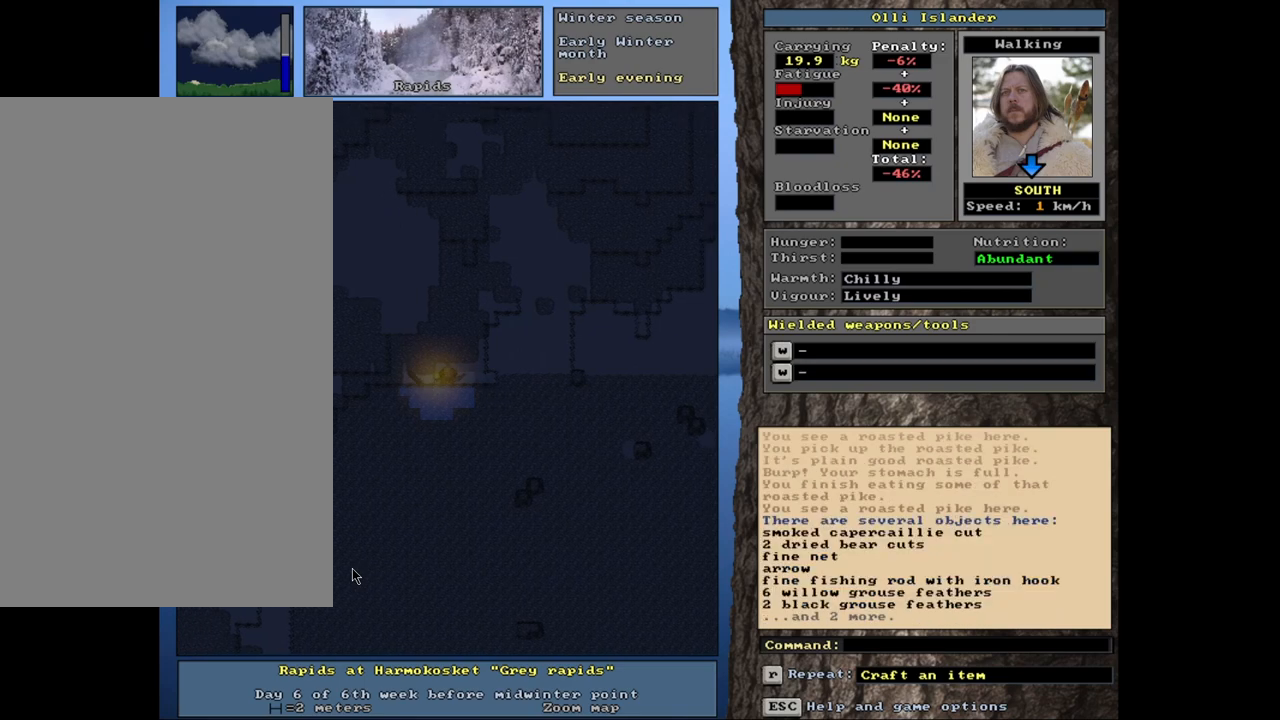
Gameplay with keyboard and mouse; each line is a JSON object with the keys and mouse buttons held at the frame after it. "events" lists presses ("down") and releases ("up") of ".", "/", "0", "1", "2", "3", "4", "5", "6", "7", "8", "9", "a", "alt_l", "alt_r", "b", "backslash", "backspace", "c", "caps_lock", "comma", "ctrl_l", "ctrl_r", "d", "down", "e", "equals", "escape", "f", "f1", "f10", "f11", "f12", "f2", "f3", "f4", "f5", "f6", "f7", "f8", "f9", "g", "h", "i", "j", "k", "l", "lbracket", "left", "m", "minus", "n", "num0", "num1", "num2", "num3", "num4", "num5", "num6", "num7", "num8", "num9", "o", "p", "q", "quote", "r", "rbracket", "return", "right", "s", "semicolon", "shift_l", "shift_r", "space", "super", "t", "tab", "tilde", "u", "up", "v", "w", "x", "y", "z", "mouse_left", "mouse_wheel", "mouse_right", "mouse_mb4" and "mouse_mb5" between this image and that frame as [ms after this image, input, new state], when the widget could be followed in between. "mouse_left", "mouse_wheel", "mouse_right", "mouse_mb4", "mouse_mb5" = the "left", "wheel", "right", "mb4", "mb5" buttons of the "mouse" list. No other keys are recorded. "wheel" means that the mouse wheel is clicked or scrolled. Mouse movement is not recorded. Not read: other_keys.
{"keys": [], "mouse": [], "events": [[67, "d", "down"], [183, "d", "up"]]}
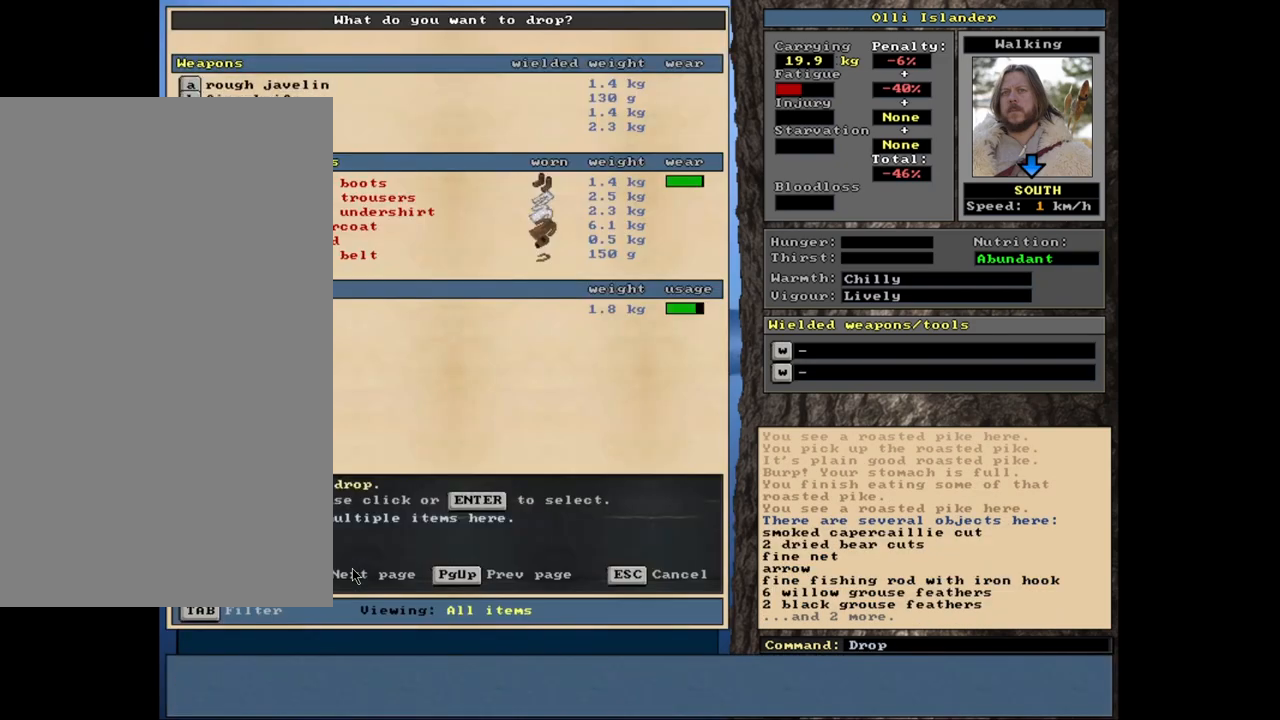
{"keys": [], "mouse": [], "events": [[217, "return", "down"], [300, "return", "up"]]}
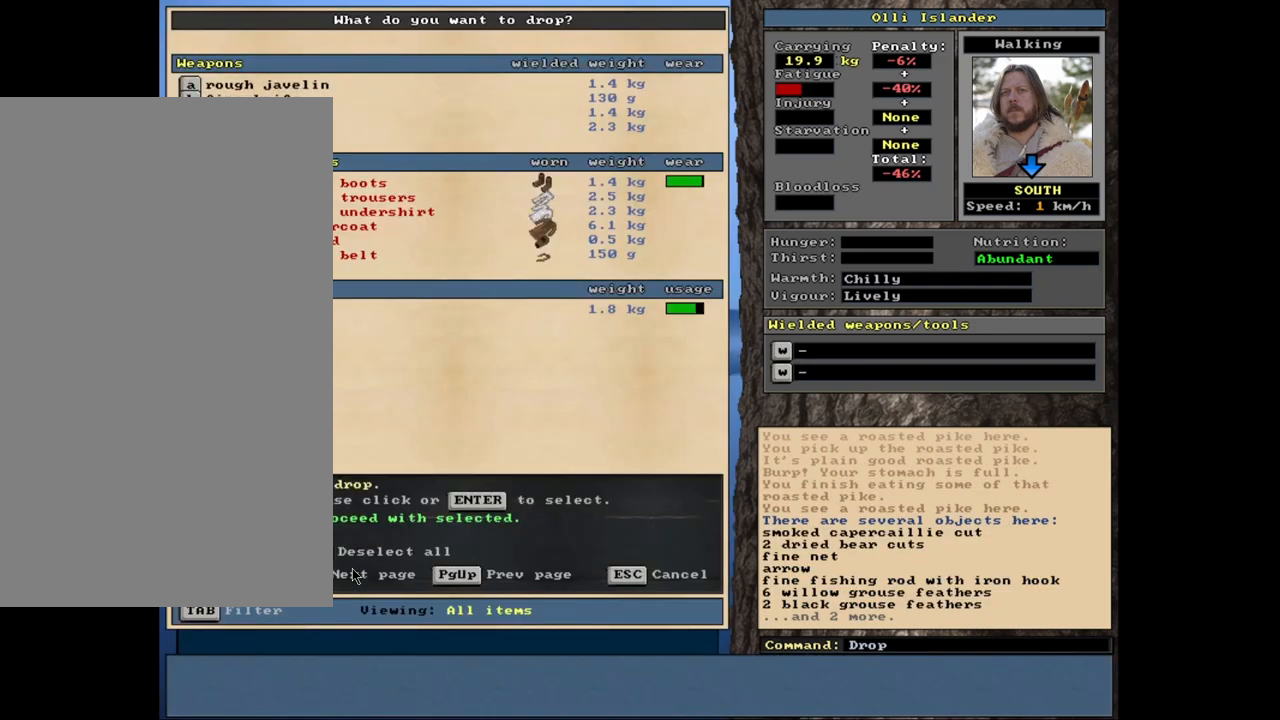
{"keys": ["backslash", "shift_r"], "mouse": [], "events": [[17, "space", "down"], [100, "space", "up"], [350, "shift_r", "down"], [500, "backslash", "down"]]}
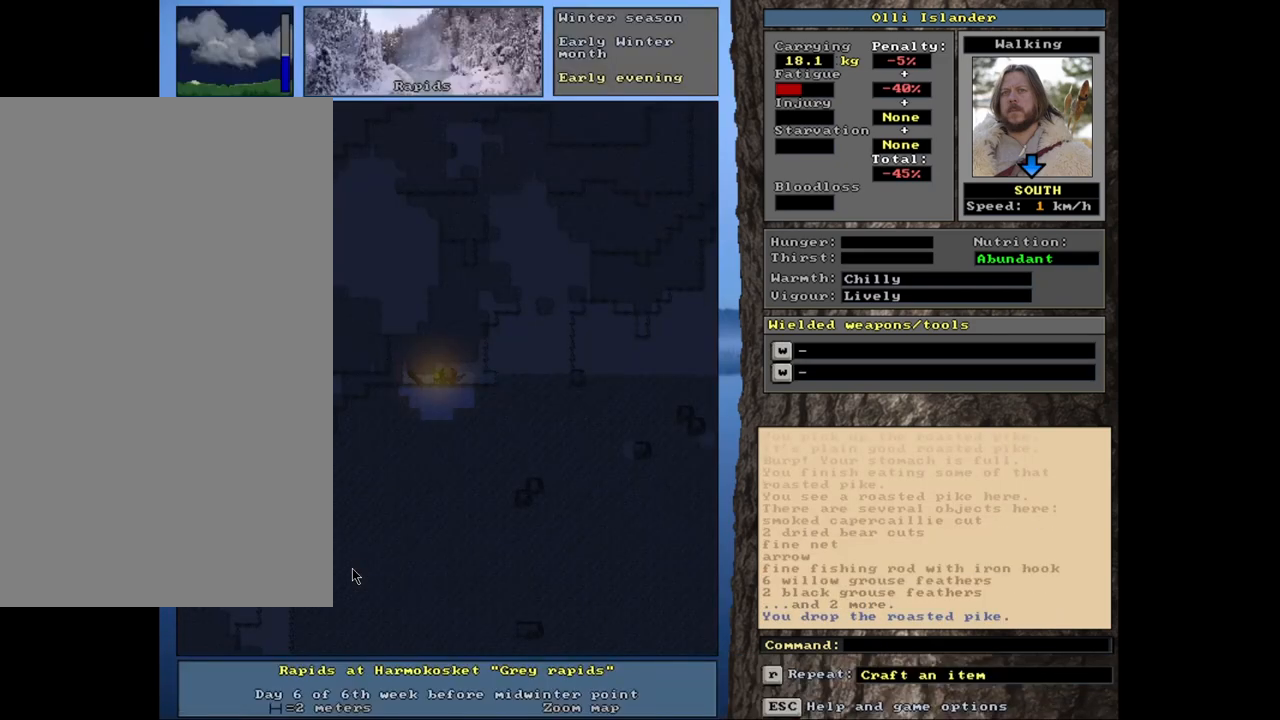
{"keys": ["shift_r"], "mouse": [], "events": [[17, "z", "down"], [50, "backslash", "up"], [50, "z", "up"], [133, "shift_r", "up"], [450, "shift_r", "down"]]}
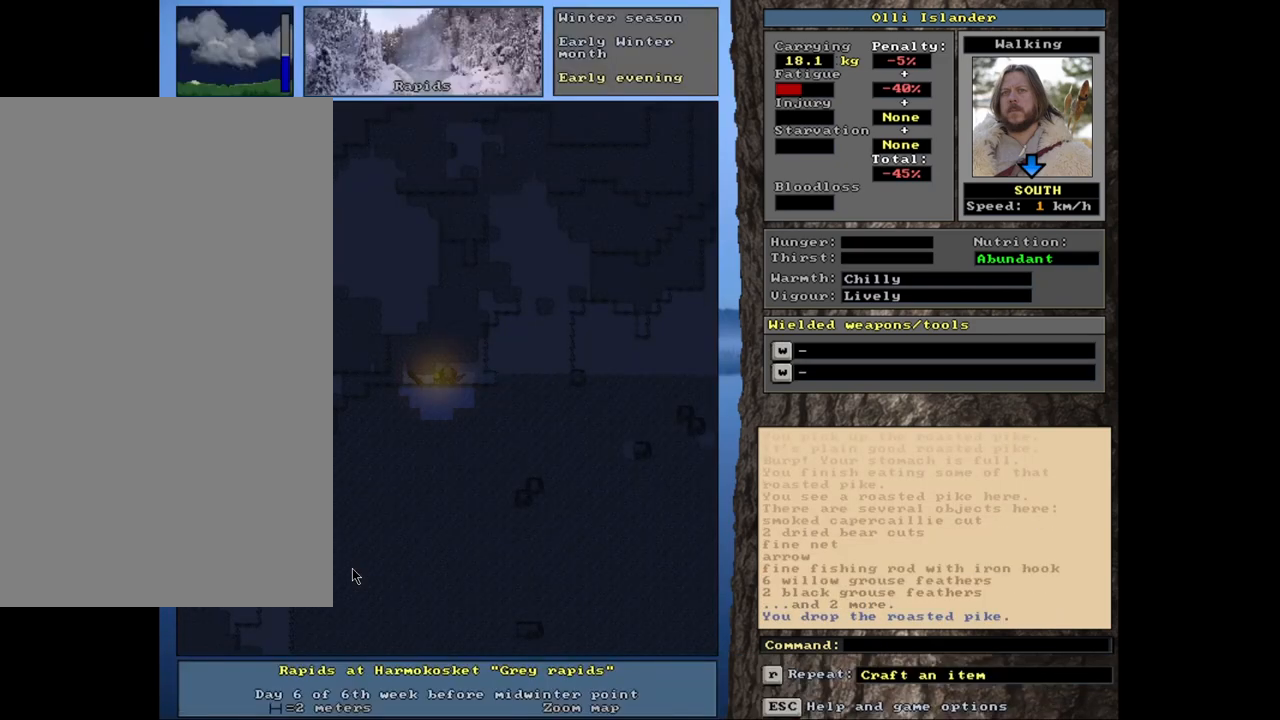
{"keys": [], "mouse": [], "events": [[33, "z", "down"], [150, "z", "up"], [333, "shift_r", "up"]]}
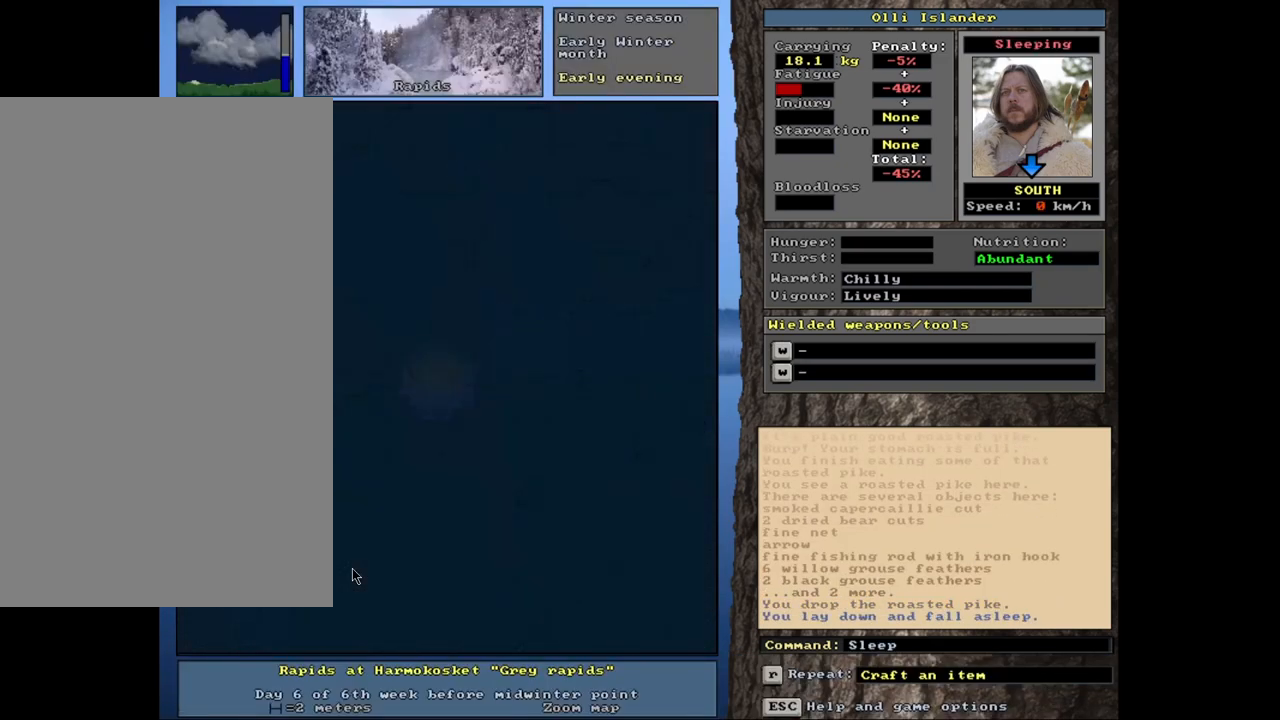
{"keys": [], "mouse": [], "events": []}
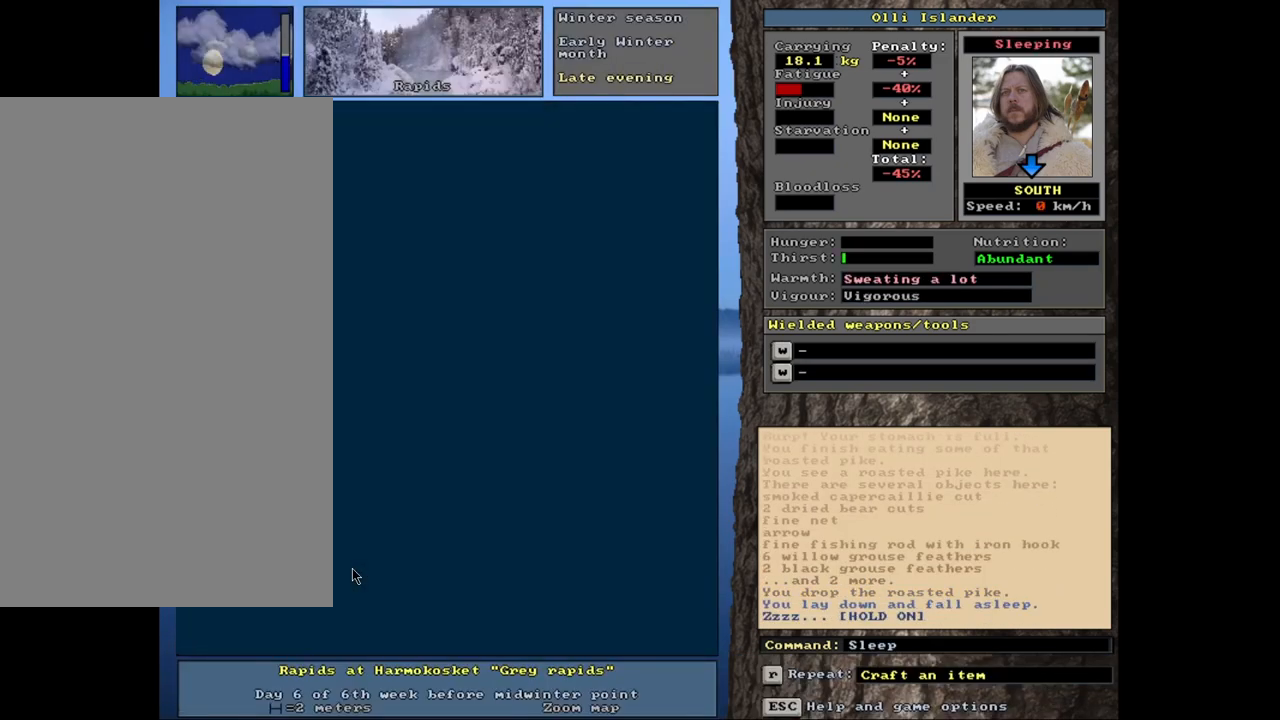
{"keys": [], "mouse": [], "events": []}
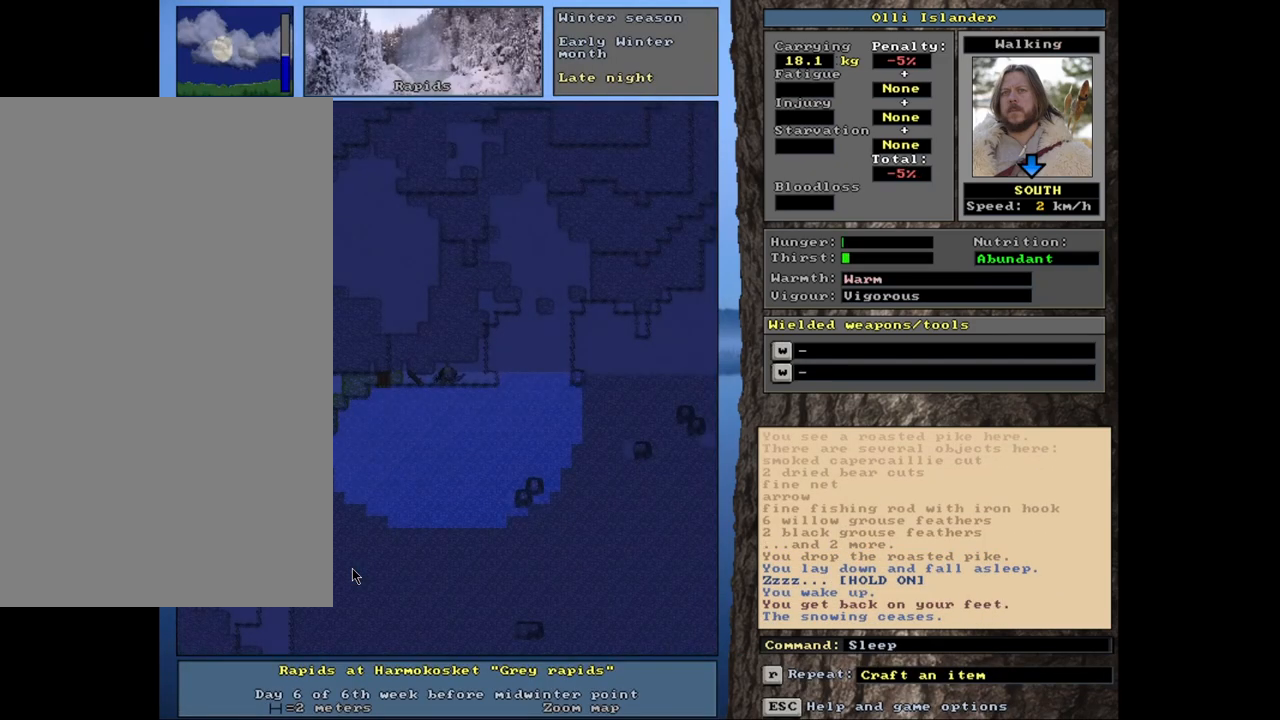
{"keys": [], "mouse": [], "events": []}
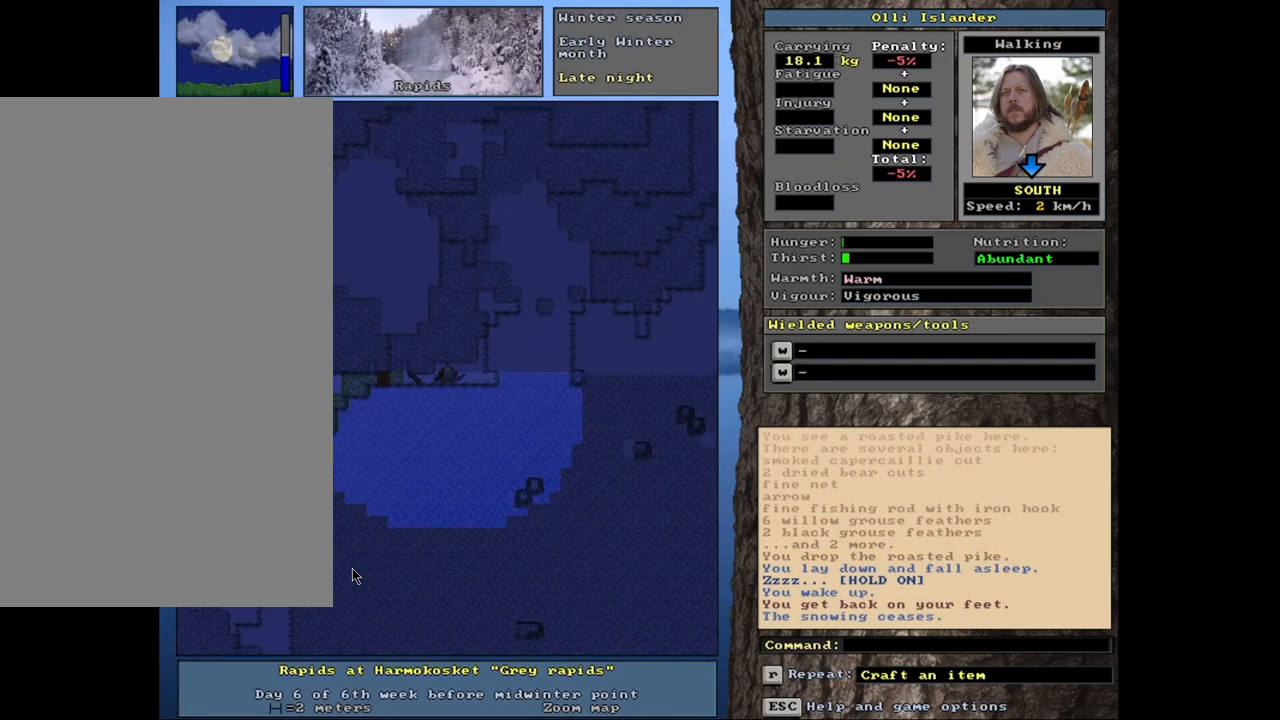
{"keys": [], "mouse": [], "events": []}
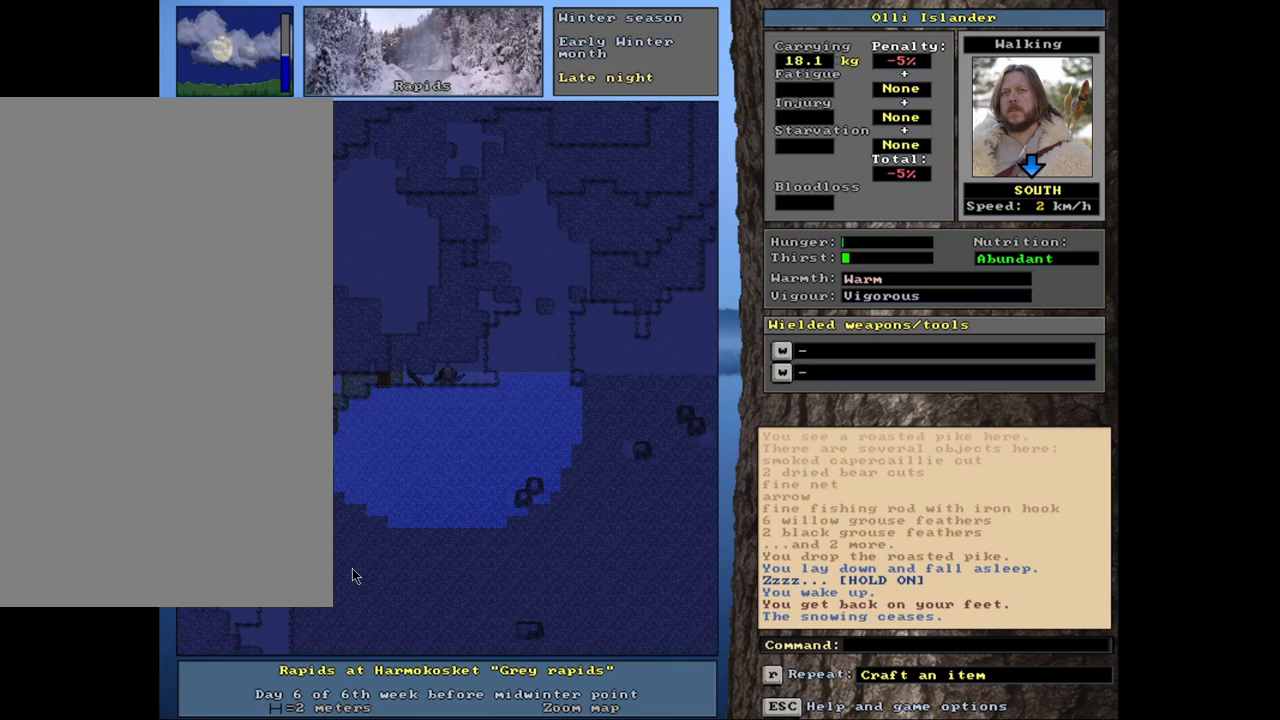
{"keys": [], "mouse": [], "events": []}
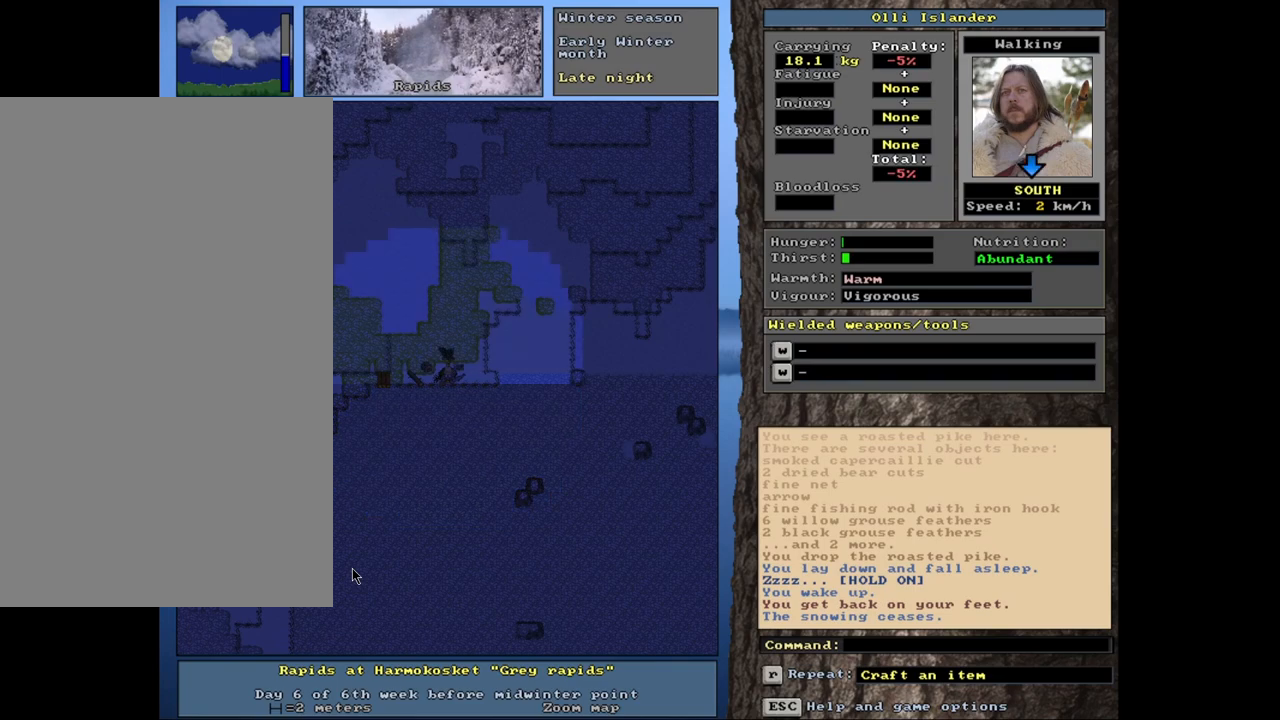
{"keys": [], "mouse": [], "events": []}
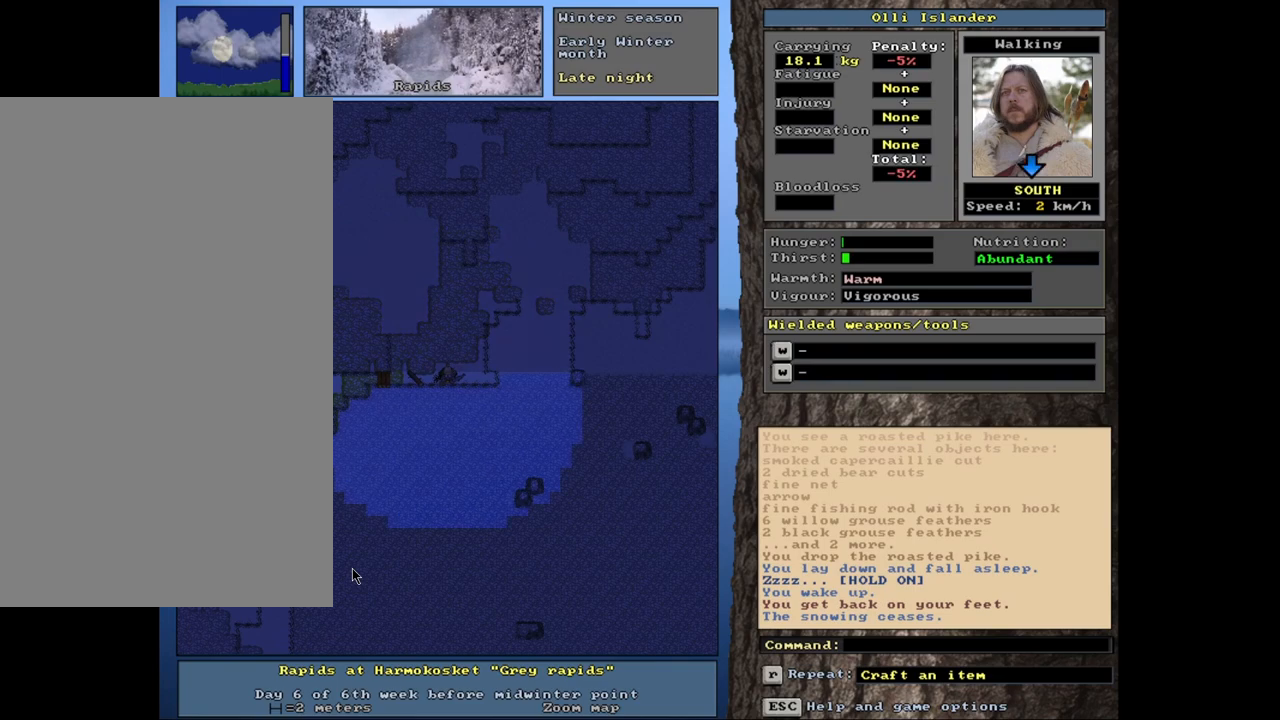
{"keys": [], "mouse": [], "events": [[50, "f", "down"], [150, "f", "up"]]}
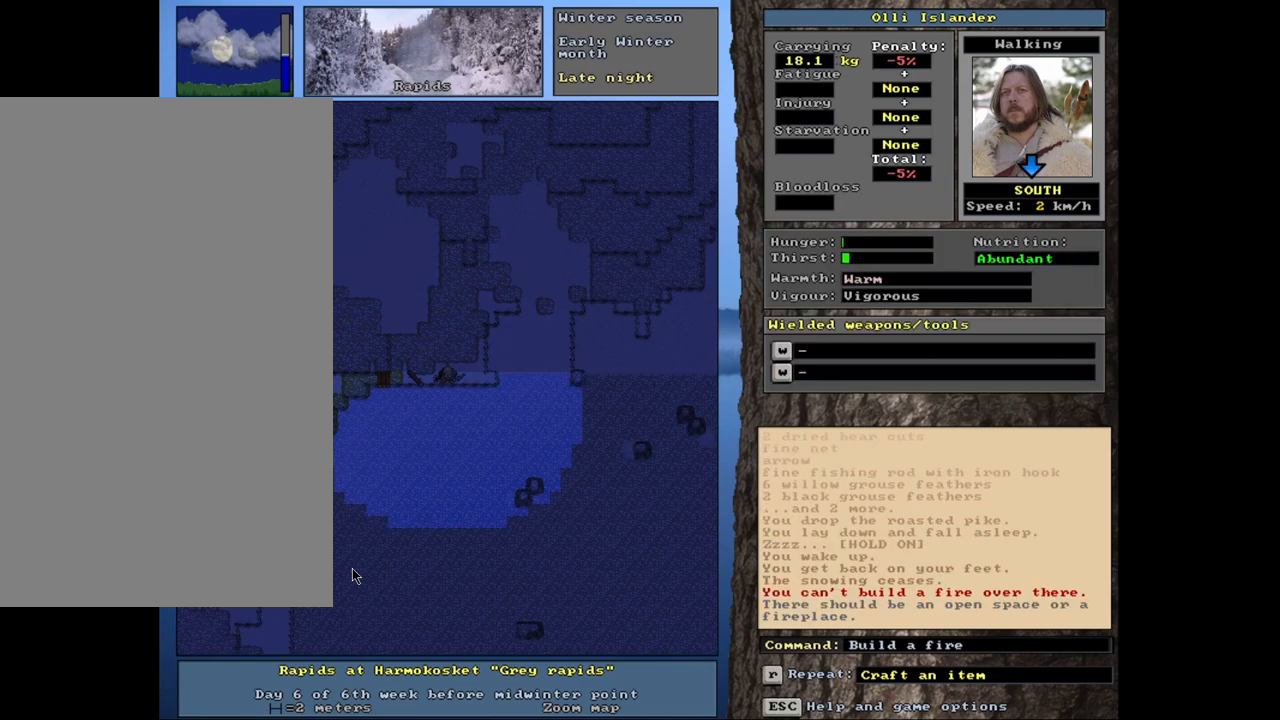
{"keys": [], "mouse": [], "events": [[300, "escape", "down"], [400, "escape", "up"]]}
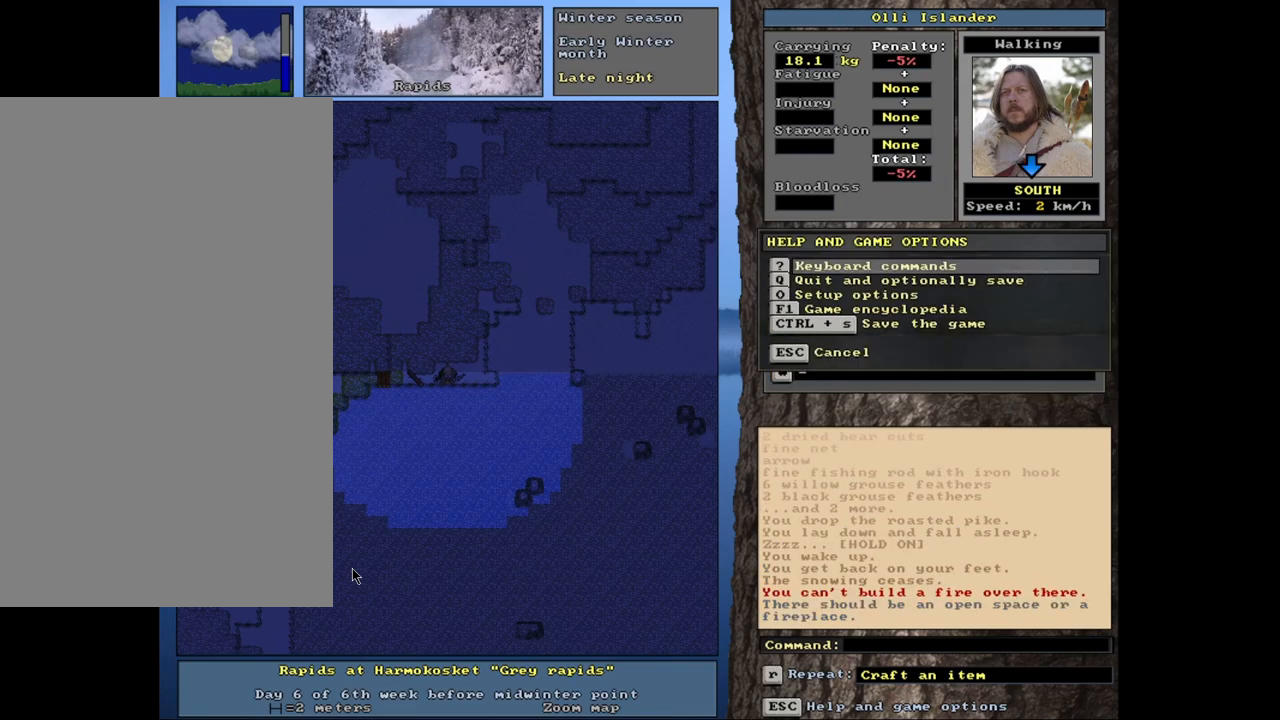
{"keys": [], "mouse": [], "events": [[417, "escape", "down"], [500, "escape", "up"]]}
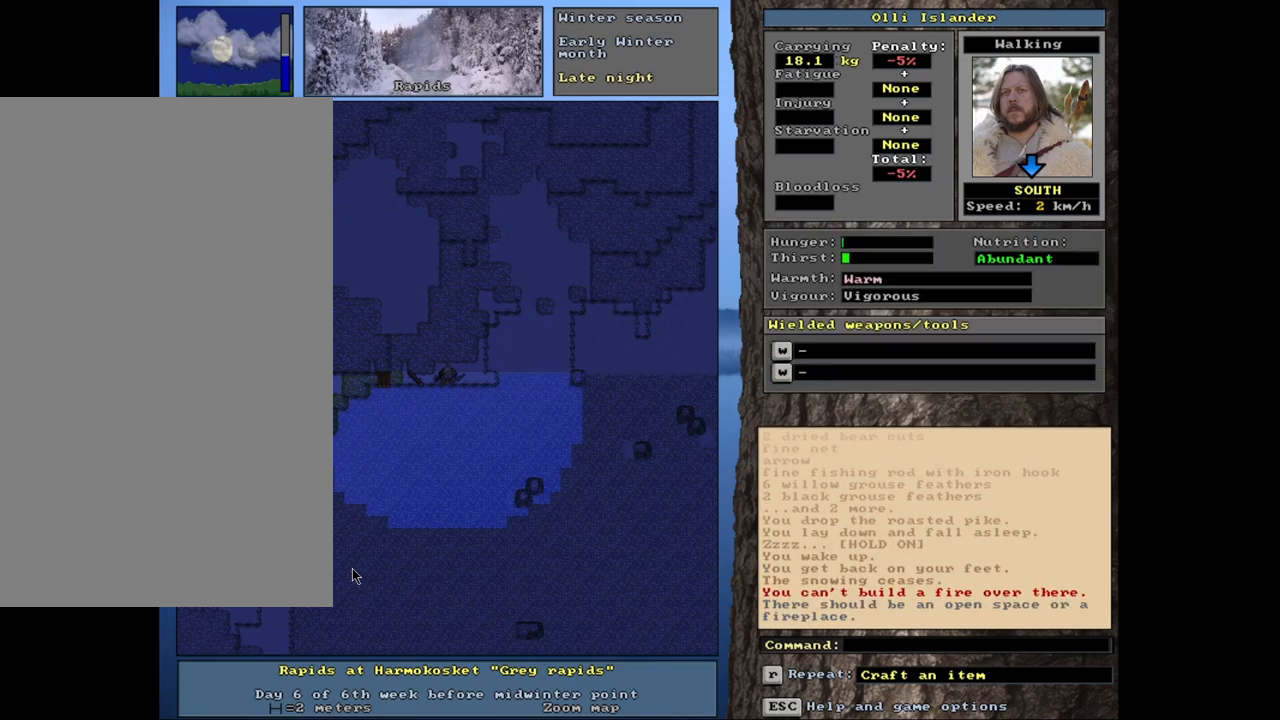
{"keys": [], "mouse": [], "events": [[150, "f3", "down"], [250, "f3", "up"]]}
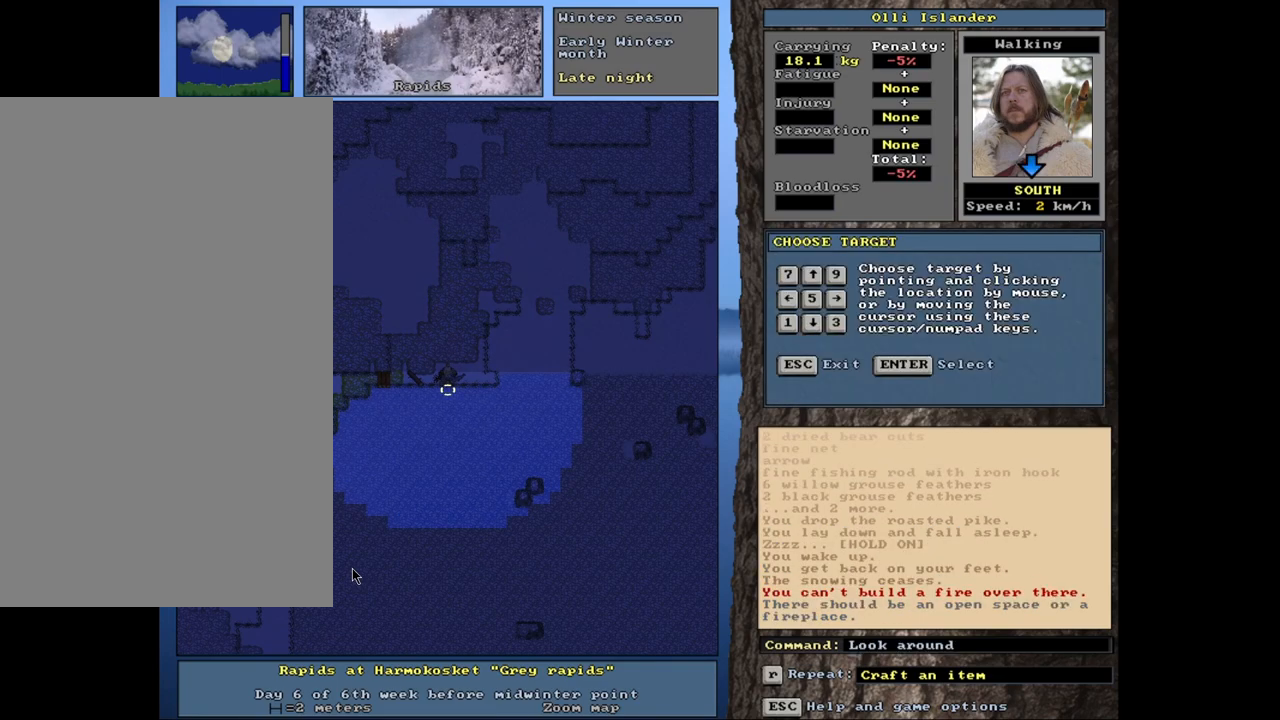
{"keys": [], "mouse": [], "events": []}
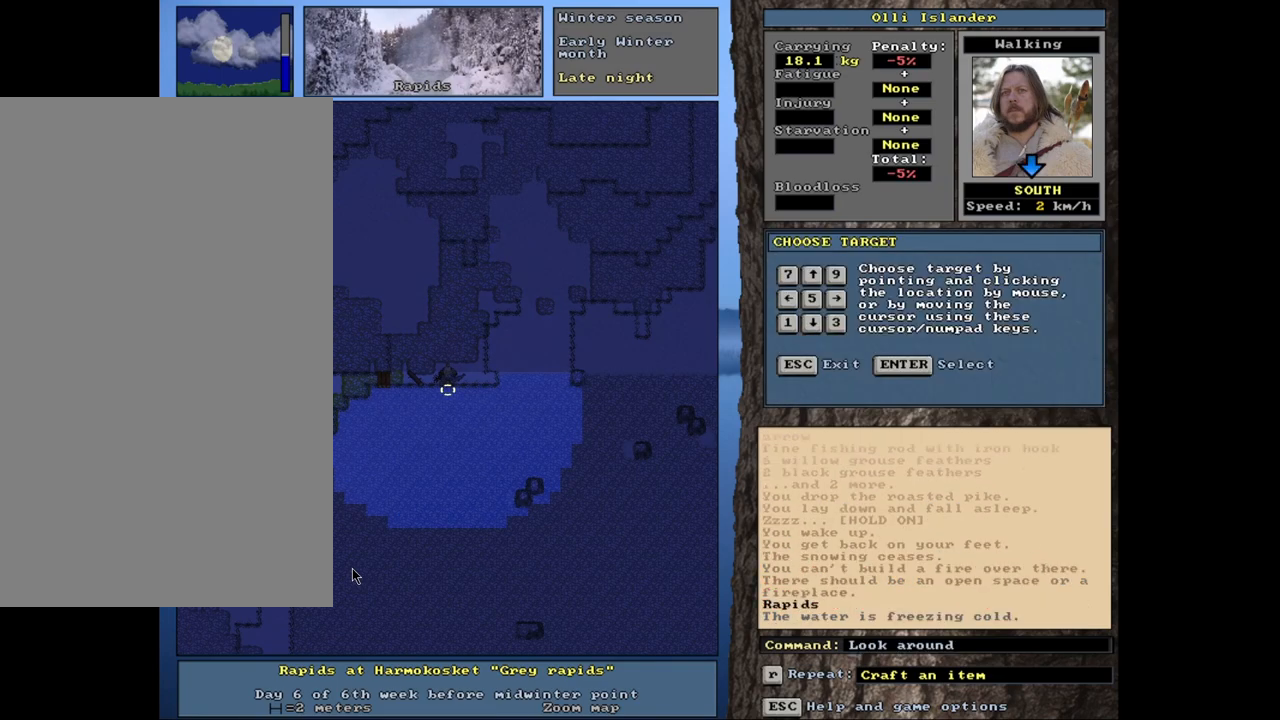
{"keys": [], "mouse": [], "events": []}
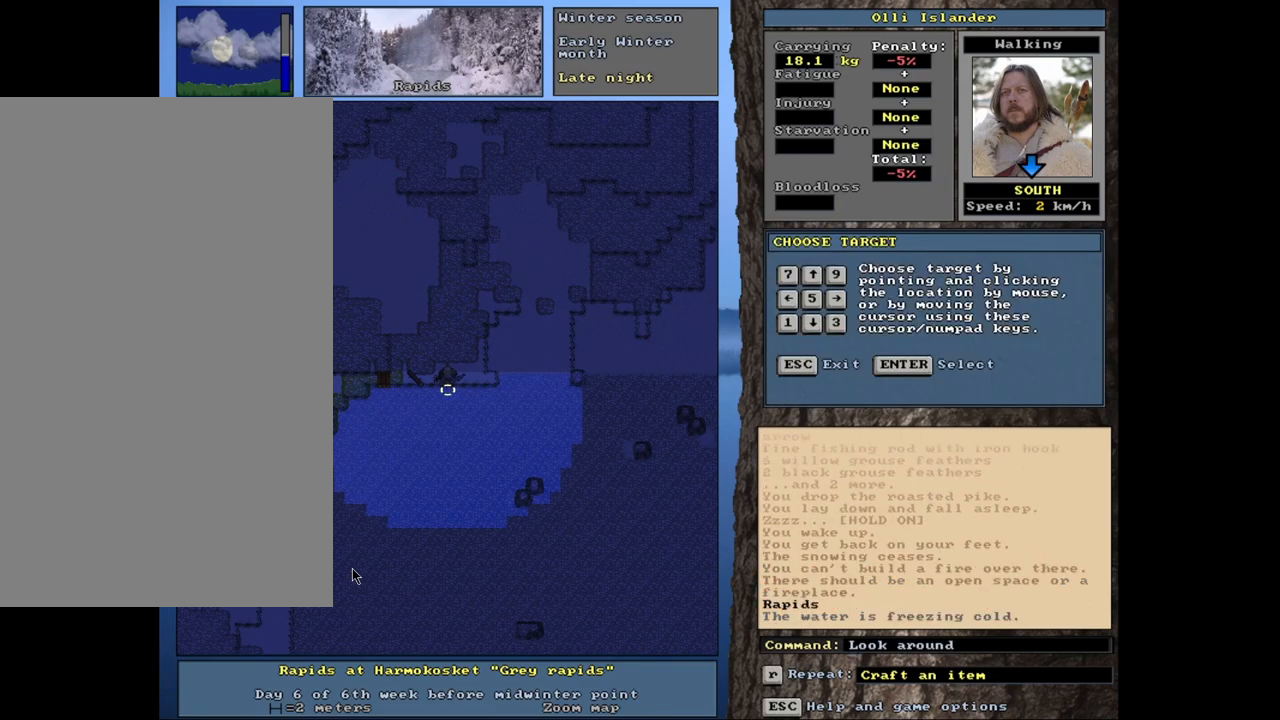
{"keys": [], "mouse": [], "events": []}
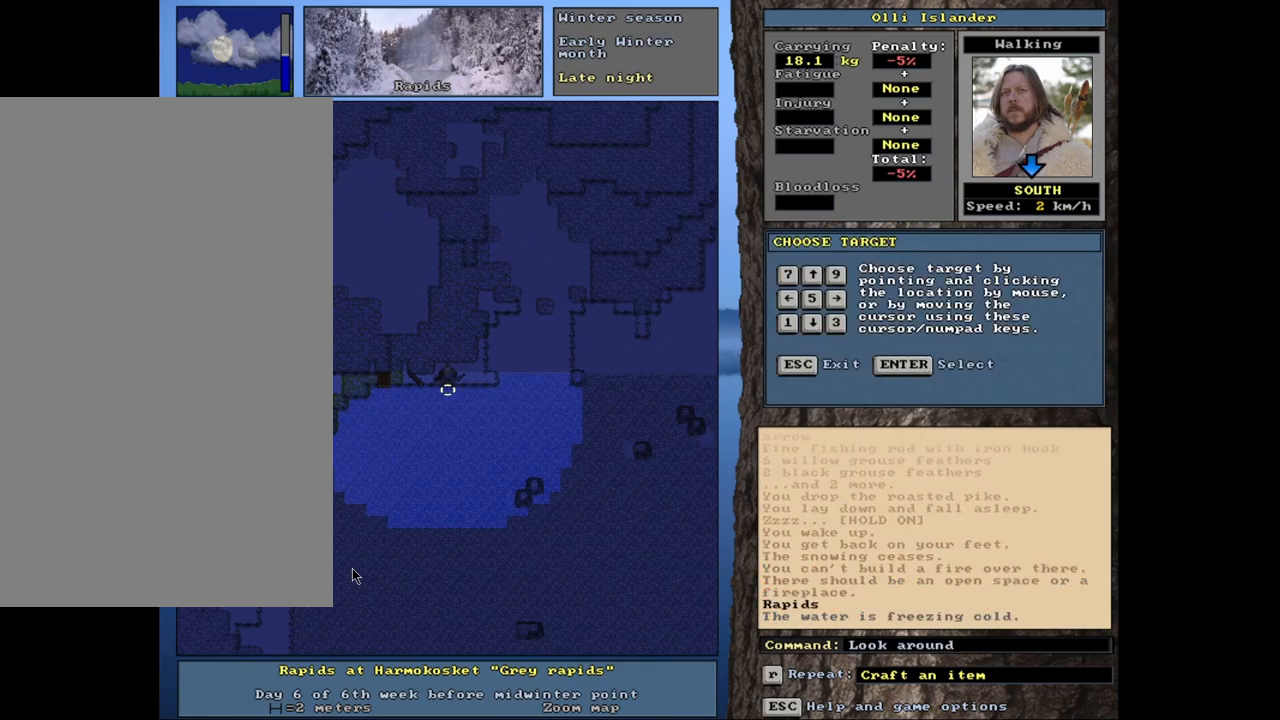
{"keys": [], "mouse": [], "events": []}
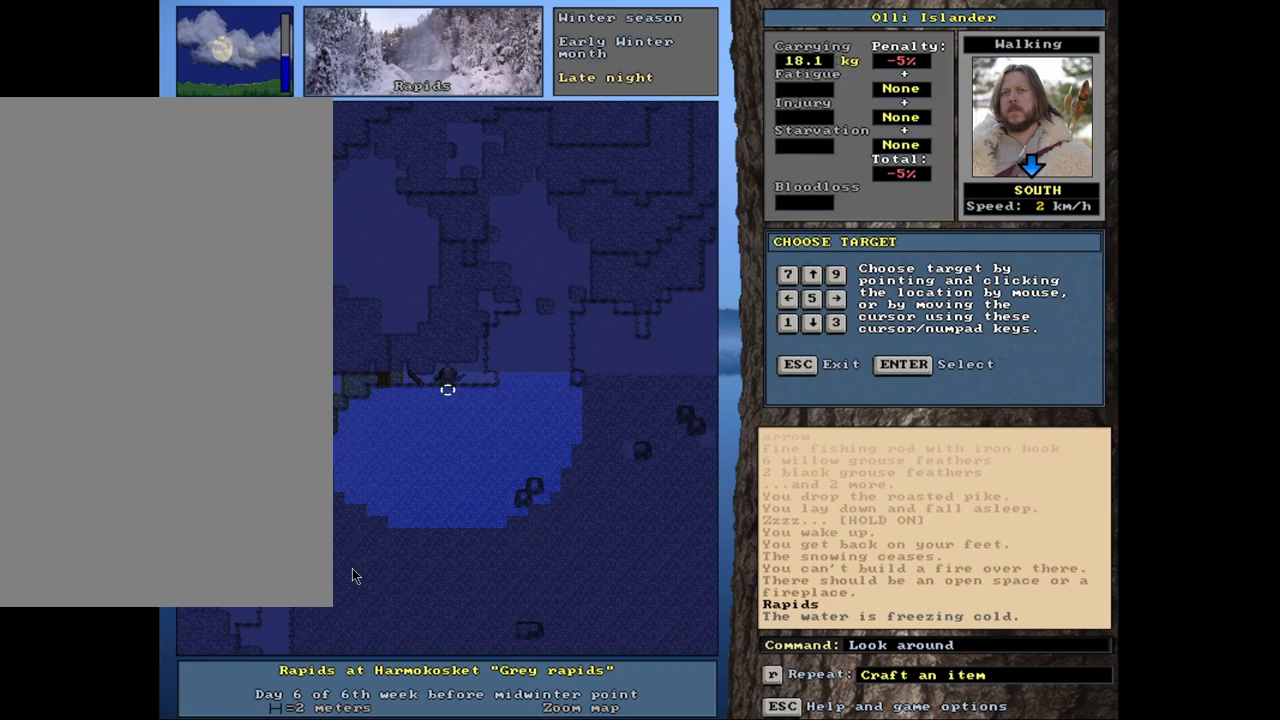
{"keys": [], "mouse": [], "events": []}
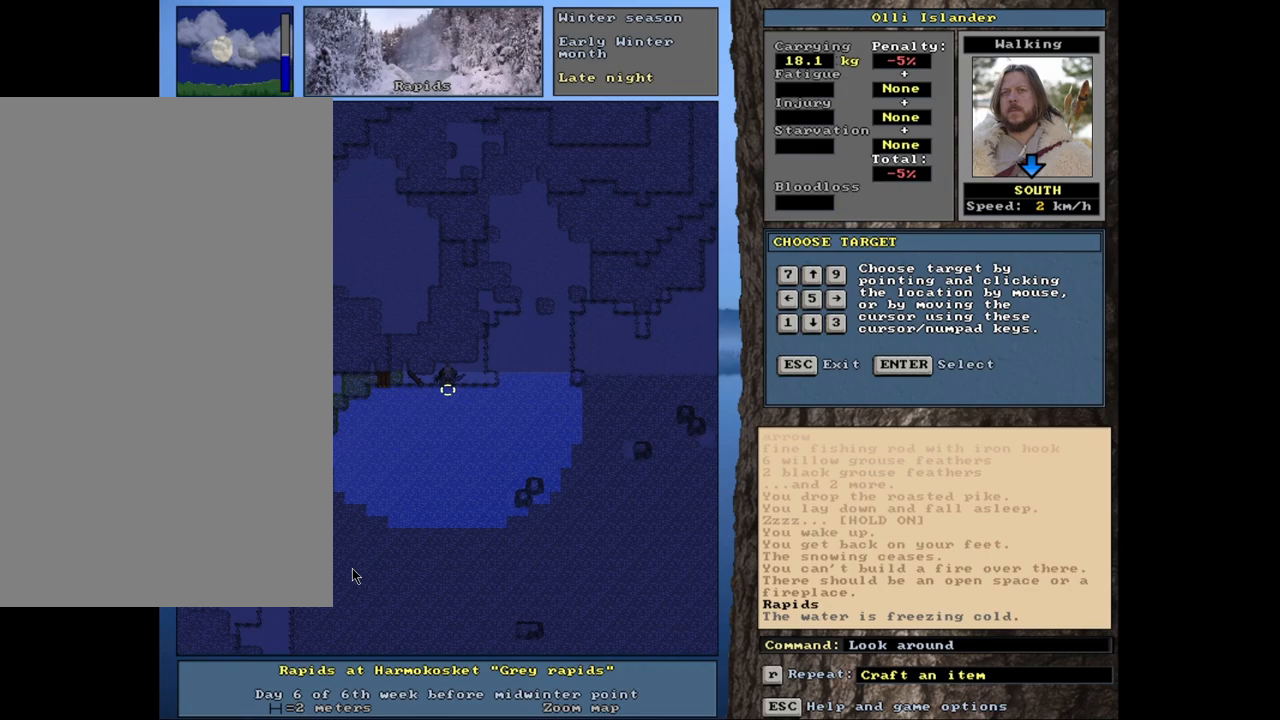
{"keys": [], "mouse": [], "events": []}
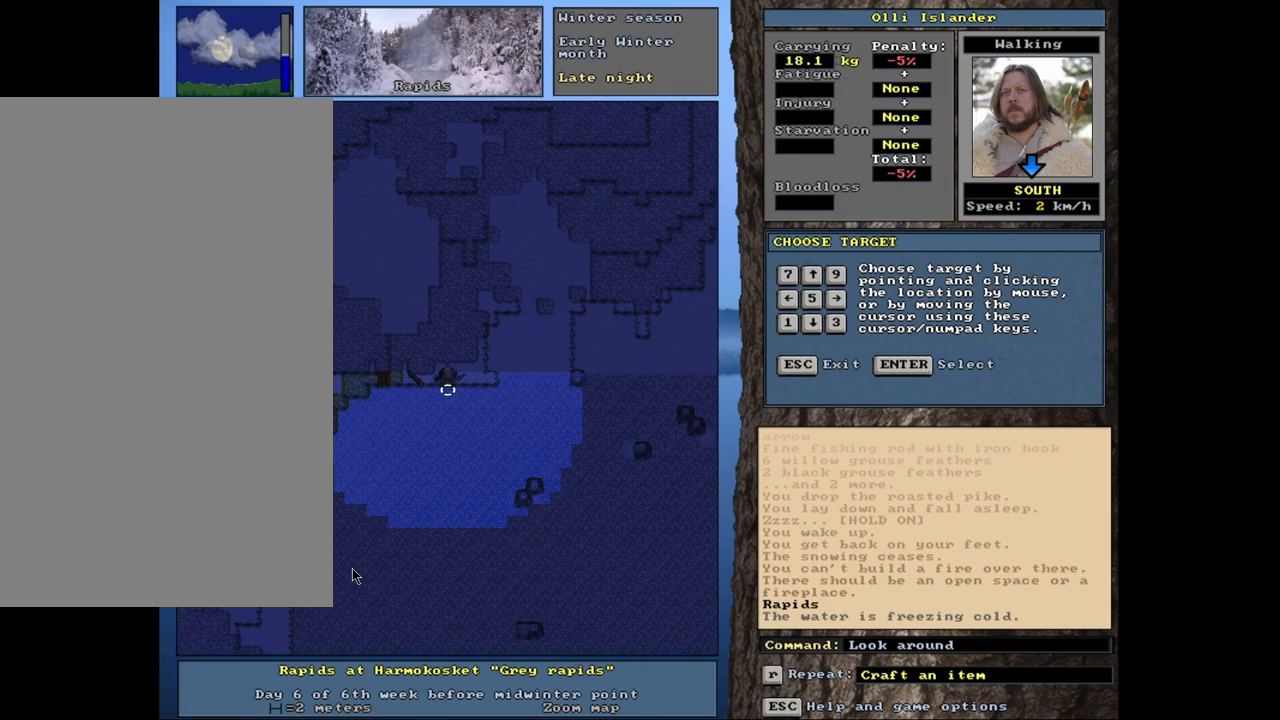
{"keys": [], "mouse": [], "events": []}
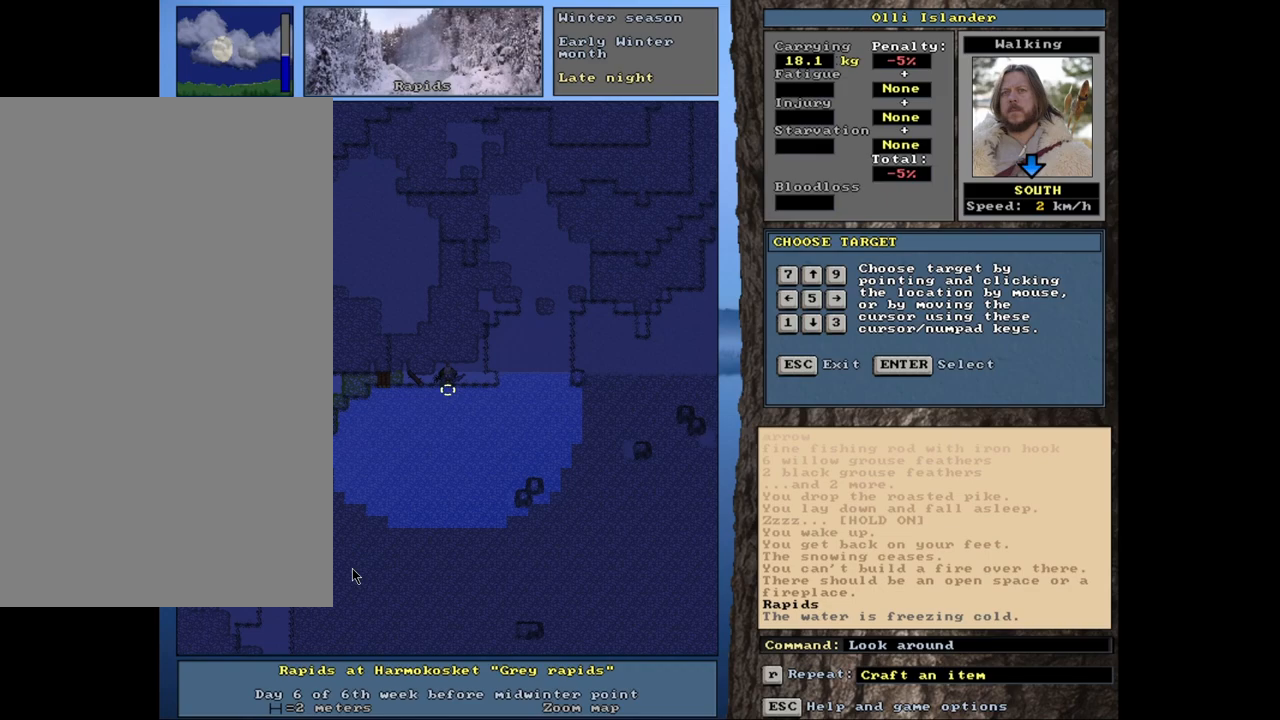
{"keys": [], "mouse": [], "events": []}
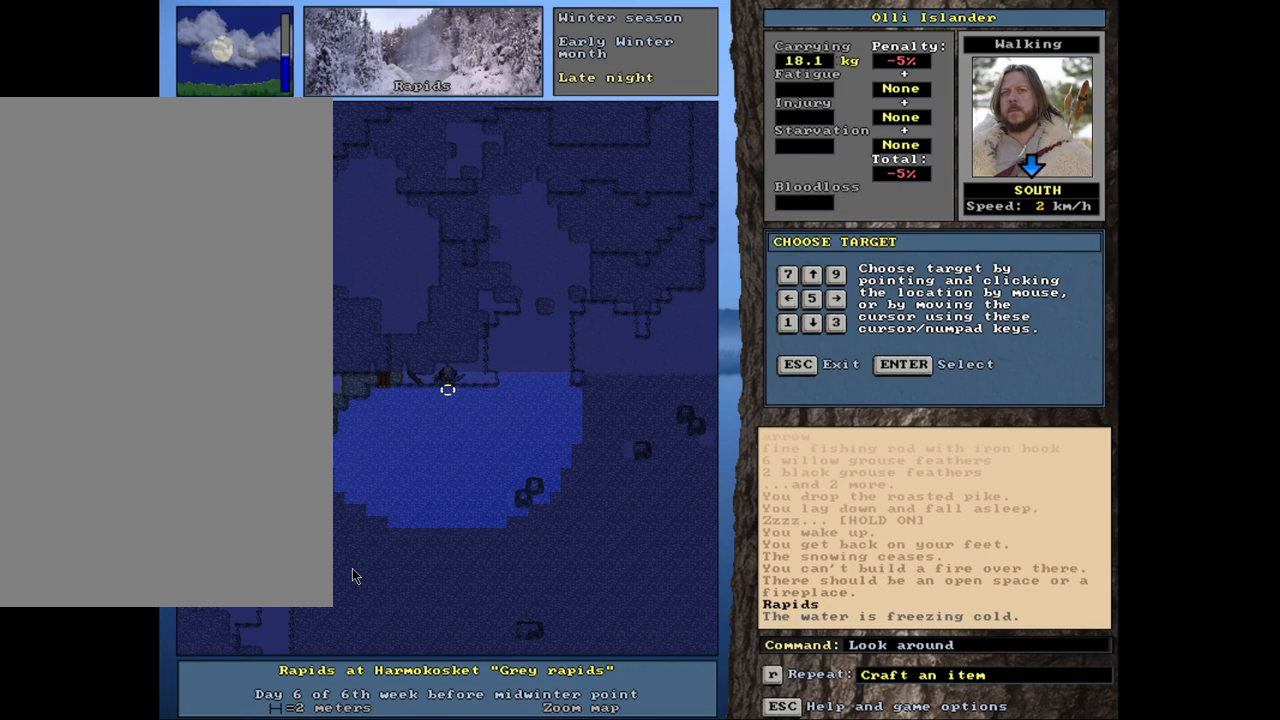
{"keys": [], "mouse": [], "events": []}
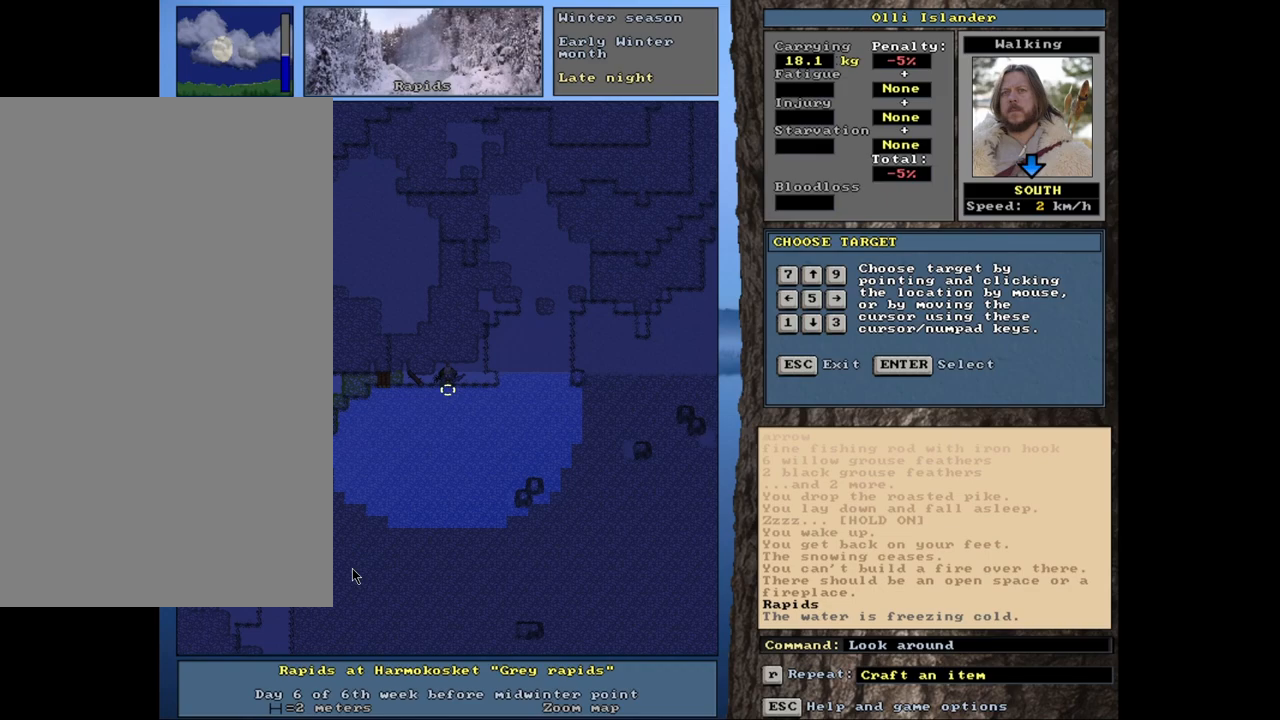
{"keys": [], "mouse": [], "events": []}
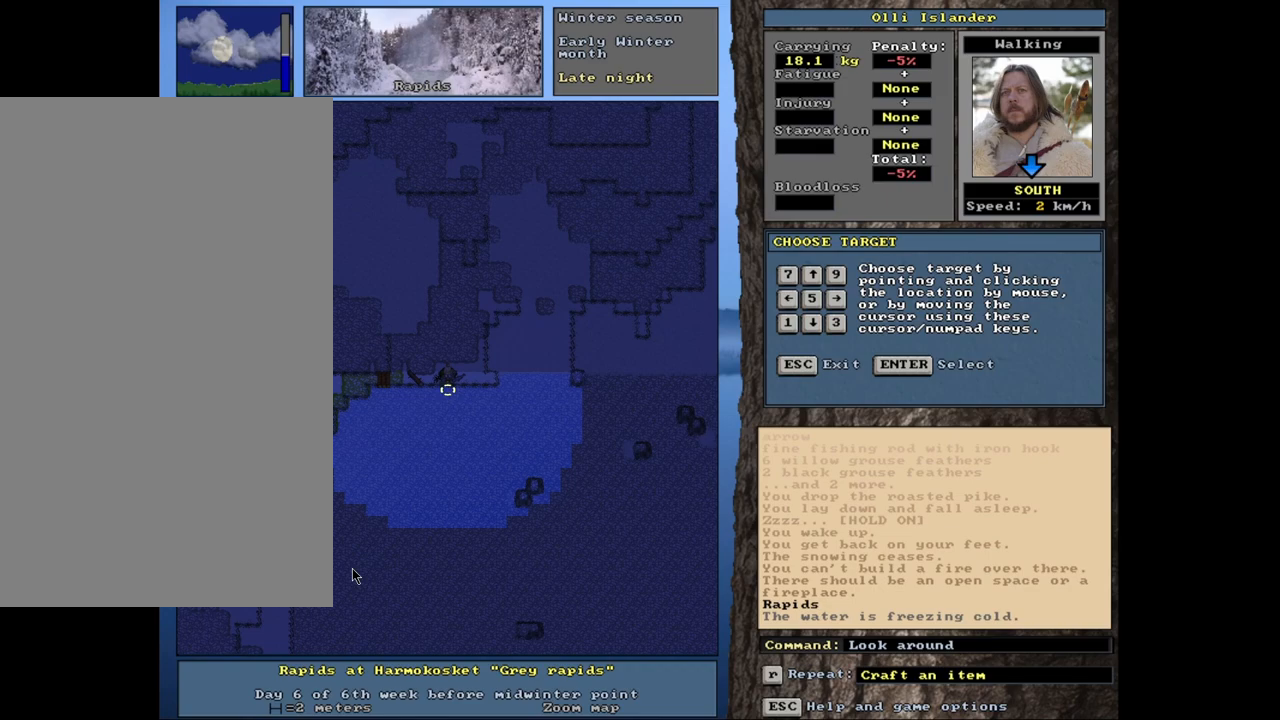
{"keys": [], "mouse": [], "events": [[100, "escape", "down"], [183, "escape", "up"]]}
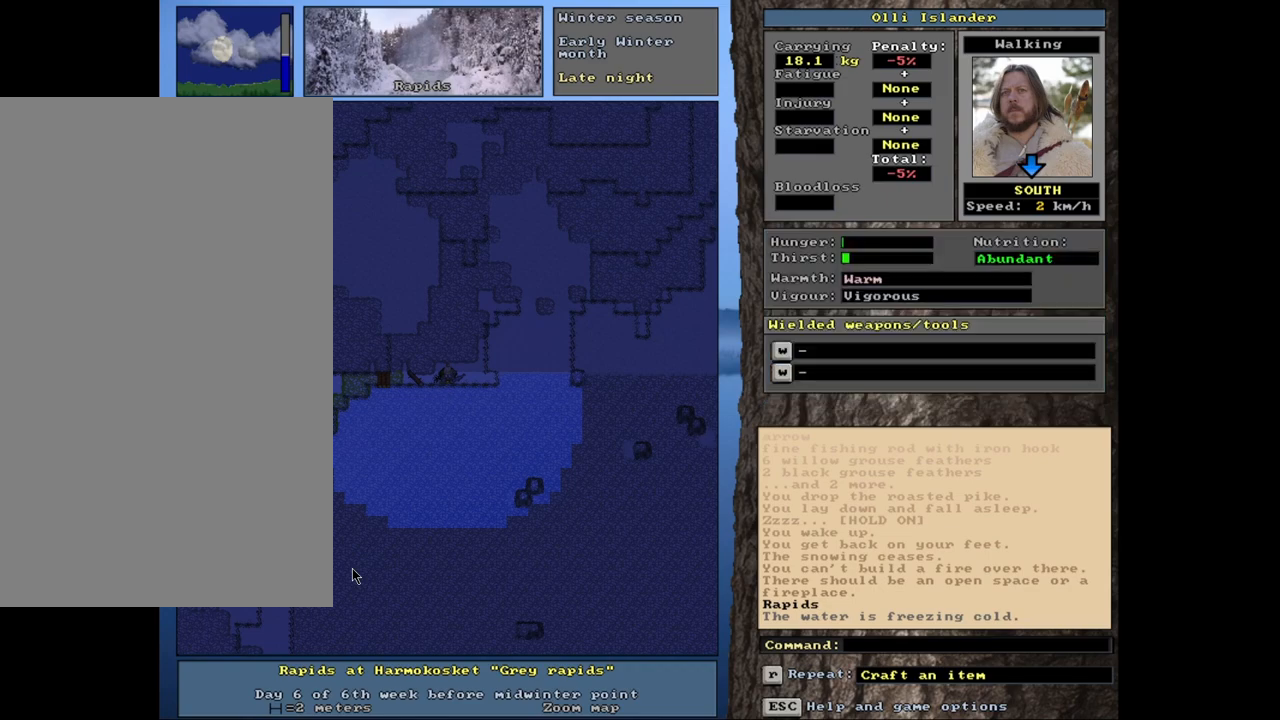
{"keys": [], "mouse": [], "events": []}
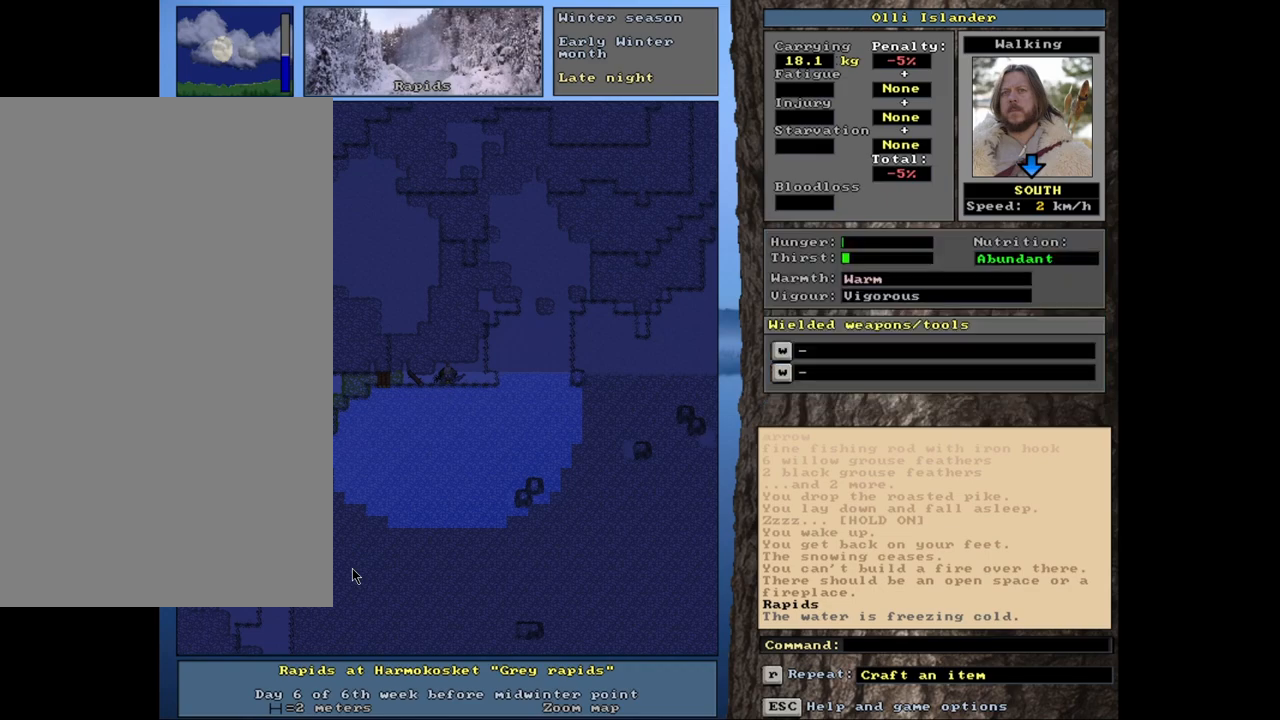
{"keys": [], "mouse": [], "events": []}